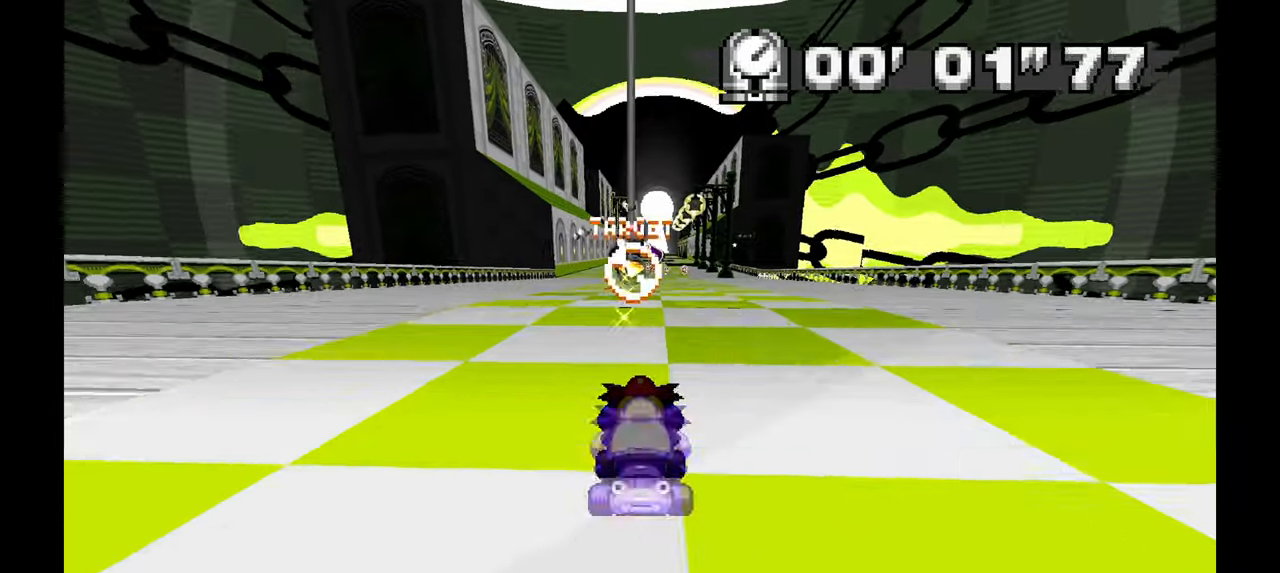
Gameplay with a controller; each line is a JSON object with the inputs held at the frame after it. "events" lists button and stick changes between this image and that frame as [ms after this image, input, new state], when the widget could be followed in between. Not read: HOME L1 L3 R1 R3 SELECT START TOUCHPAD Y.
{"buttons": [], "left_stick": "left", "events": [[467, "left_stick", "left"]]}
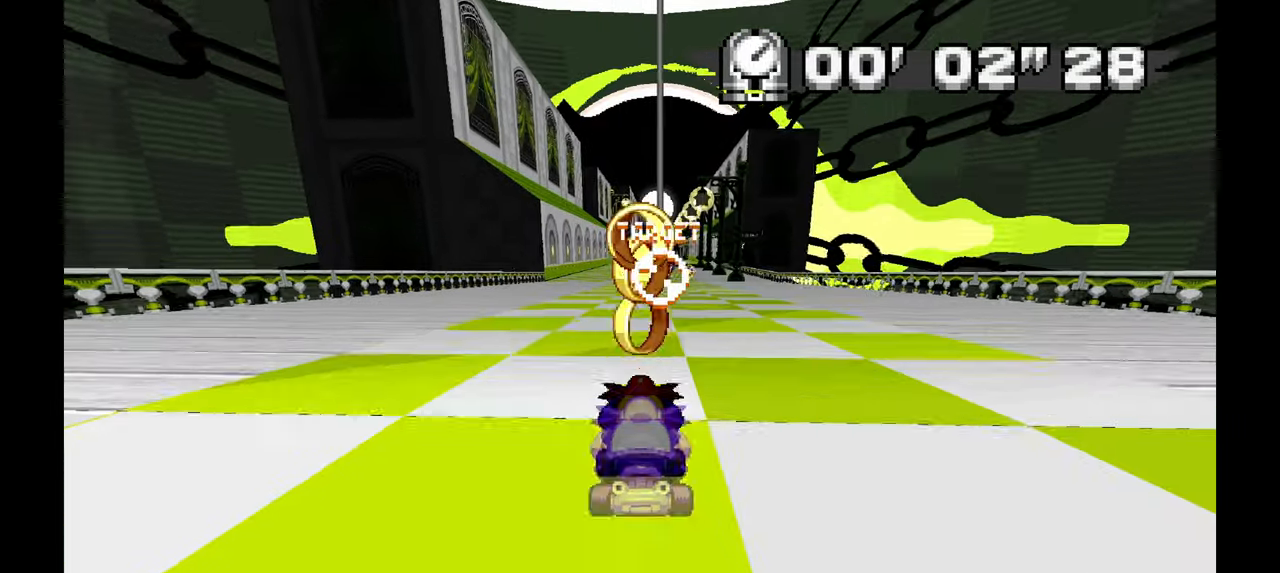
{"buttons": [], "left_stick": "center"}
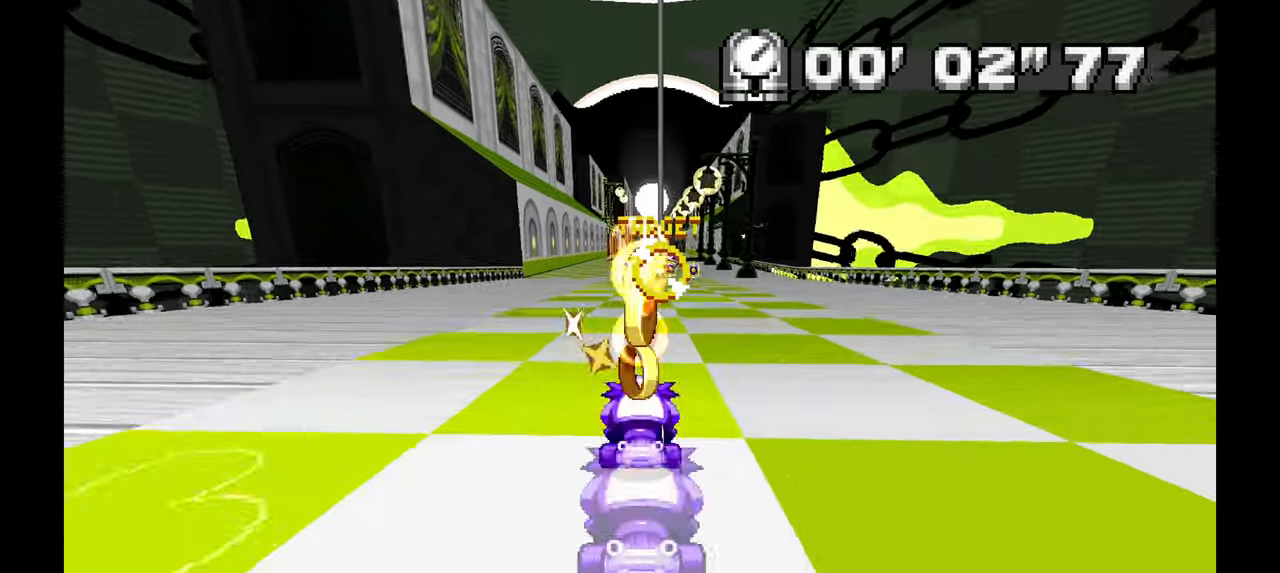
{"buttons": [], "left_stick": "left", "events": [[367, "left_stick", "left"]]}
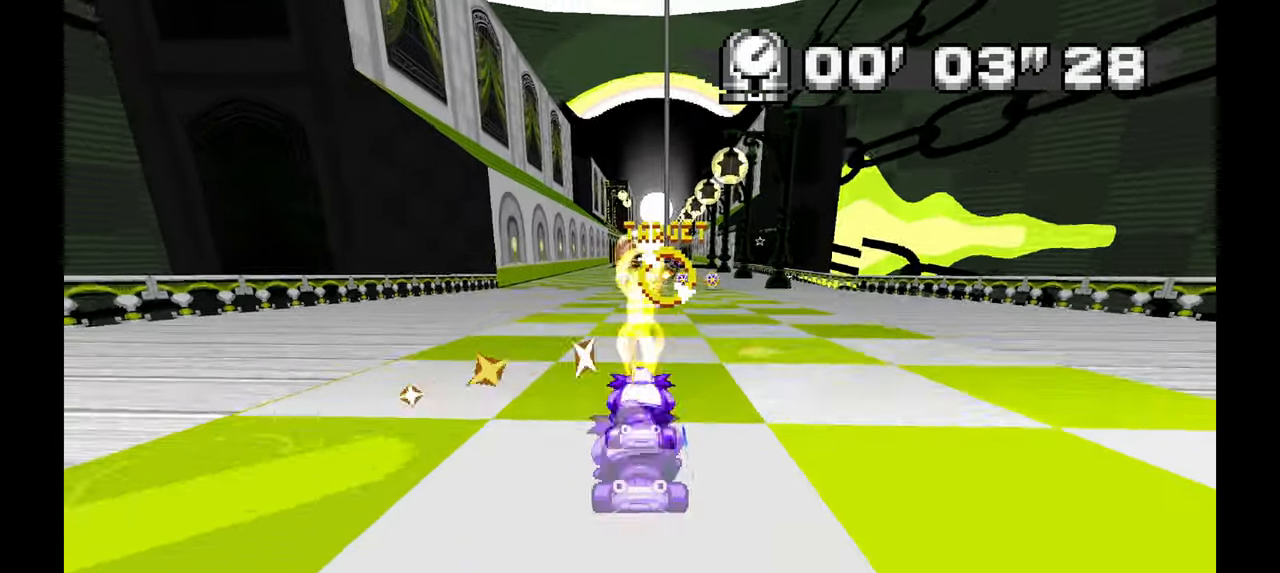
{"buttons": [], "left_stick": "center", "events": [[33, "left_stick", "center"], [200, "left_stick", "up-left"], [350, "left_stick", "center"]]}
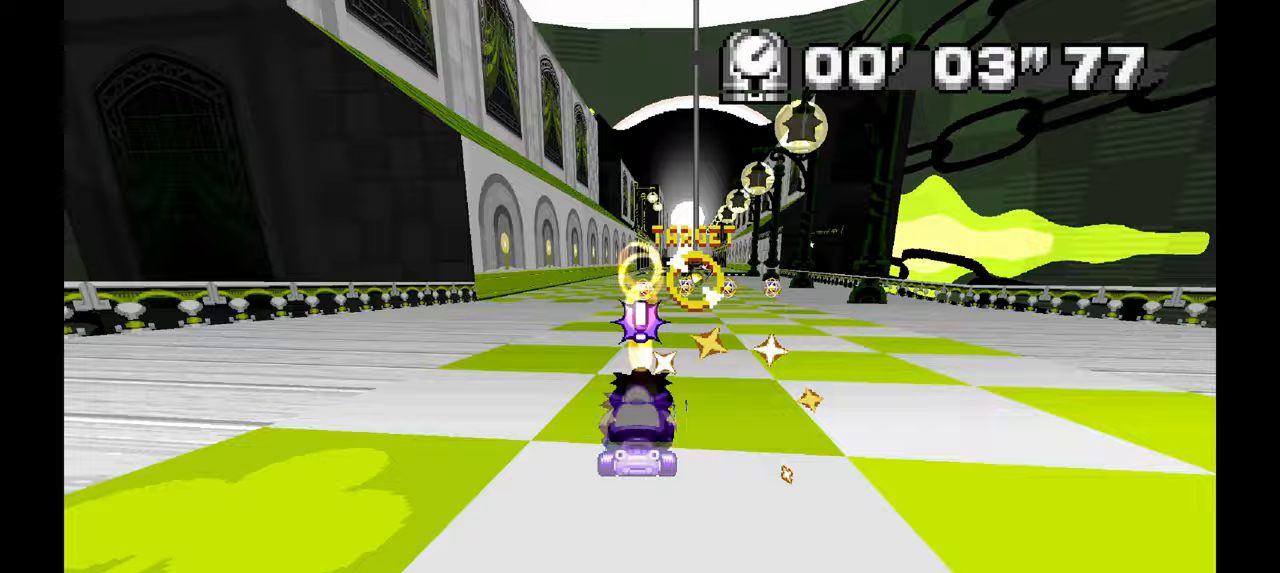
{"buttons": [], "left_stick": "center", "events": []}
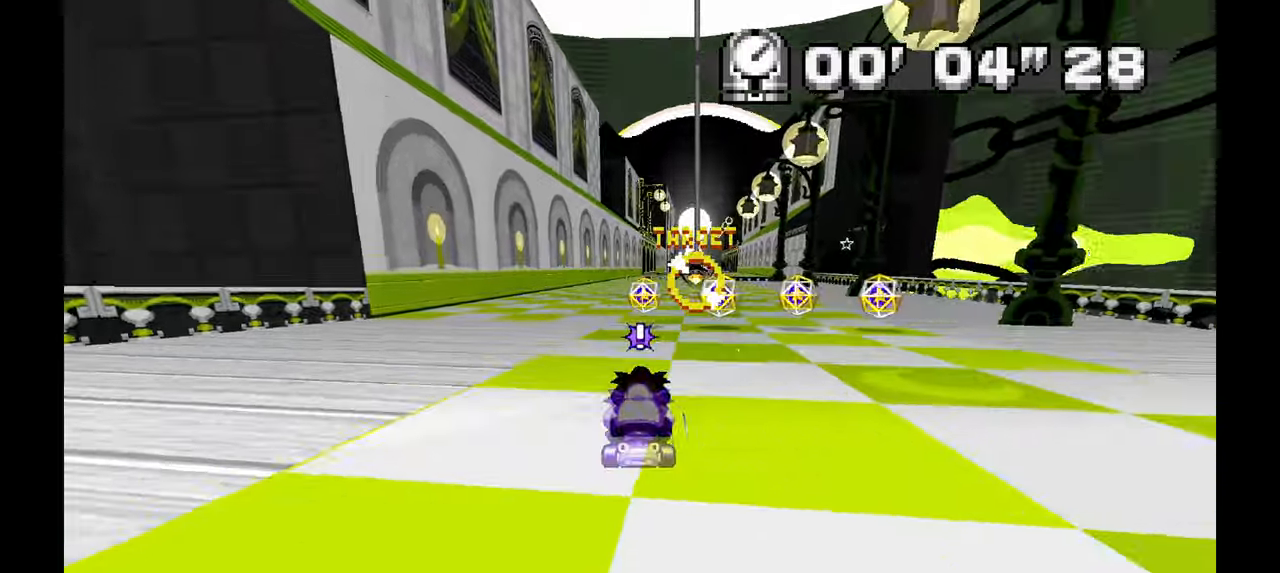
{"buttons": [], "left_stick": "center", "events": [[83, "left_stick", "right"], [383, "left_stick", "center"]]}
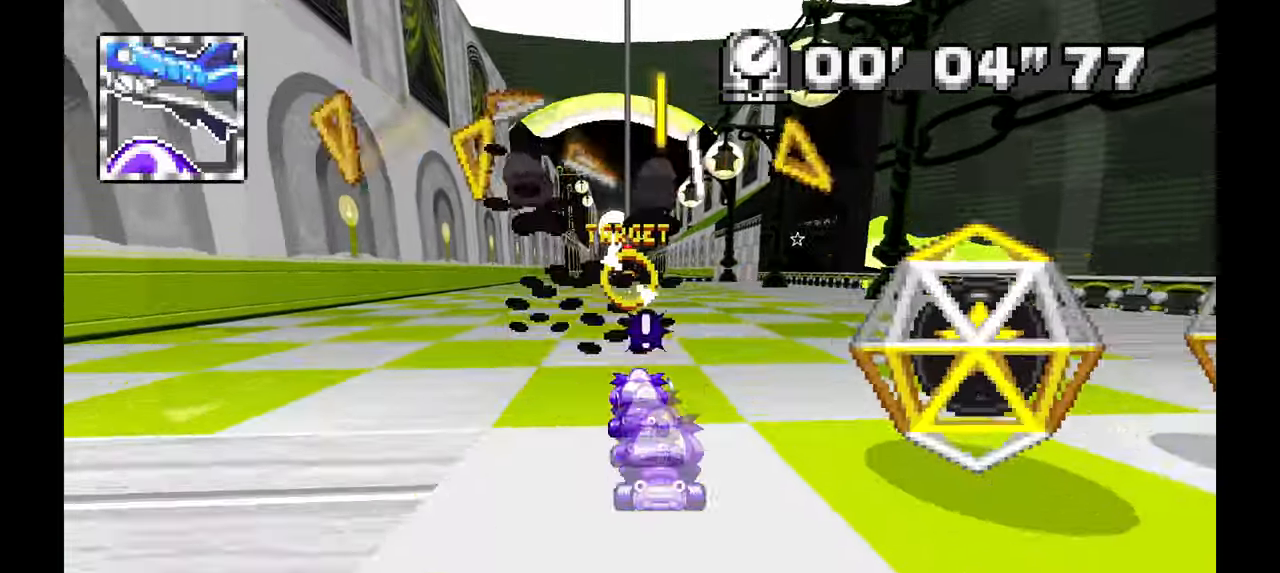
{"buttons": [], "left_stick": "center", "events": []}
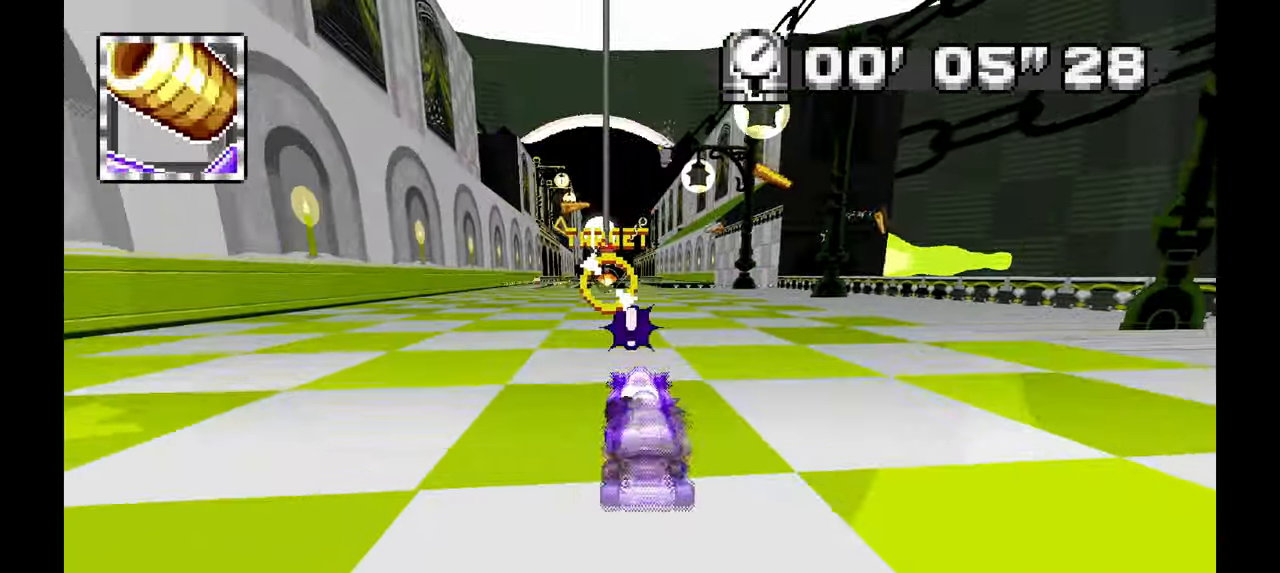
{"buttons": [], "left_stick": "up-left", "events": [[200, "left_stick", "up-left"], [317, "left_stick", "center"], [450, "left_stick", "up-left"]]}
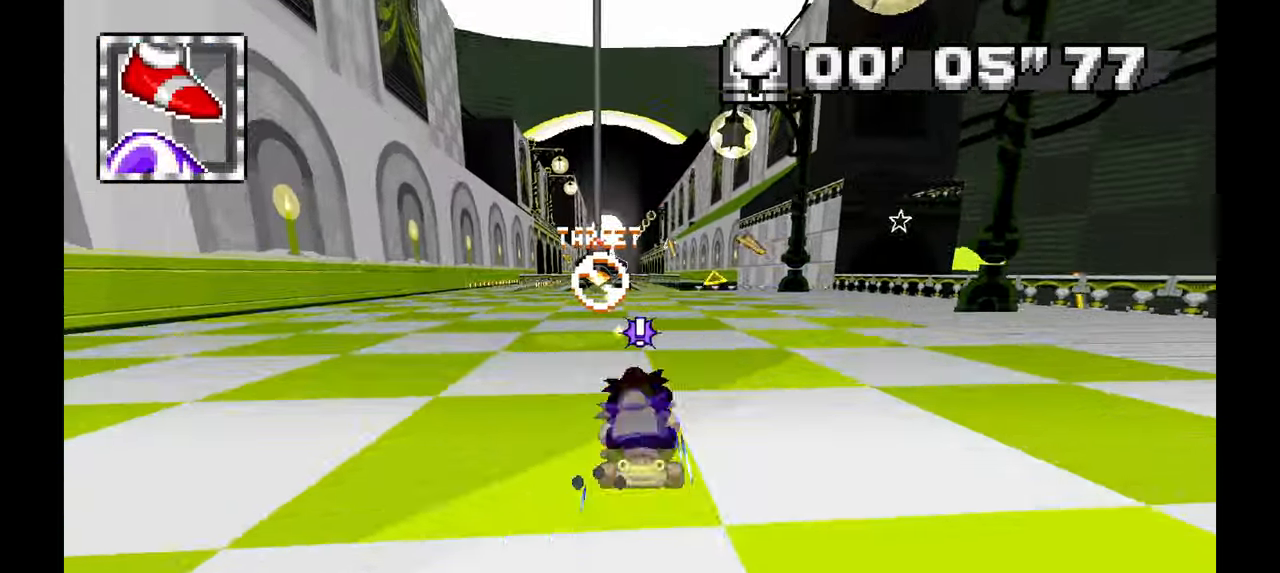
{"buttons": [], "left_stick": "center", "events": [[133, "left_stick", "center"], [267, "left_stick", "left"], [383, "left_stick", "center"]]}
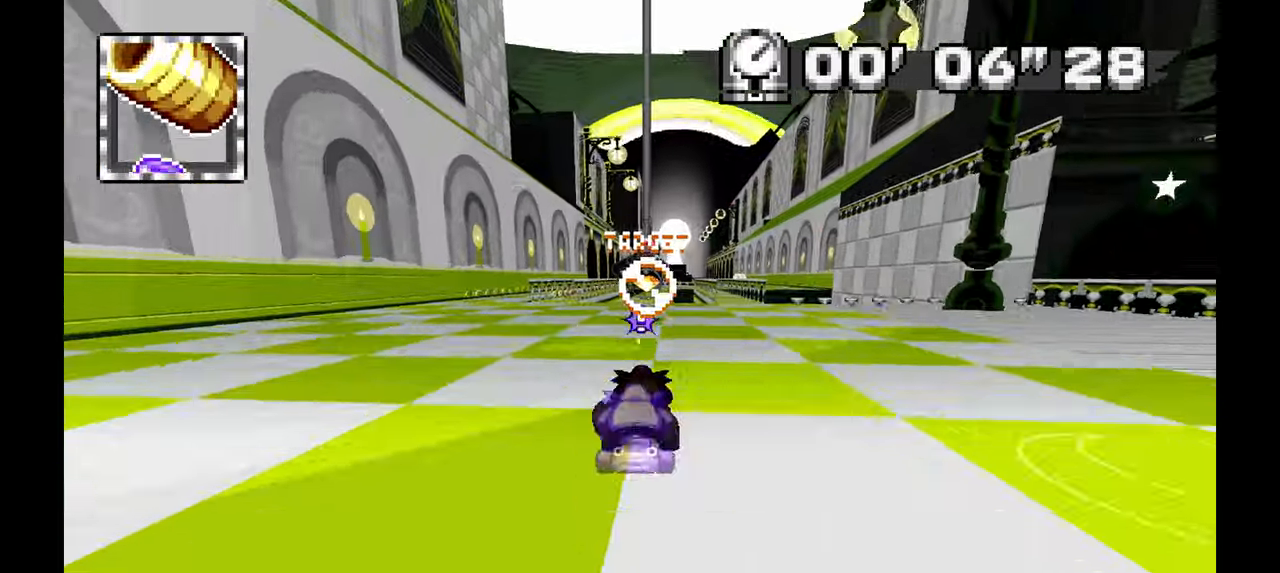
{"buttons": [], "left_stick": "center", "events": [[317, "left_stick", "right"], [400, "left_stick", "center"]]}
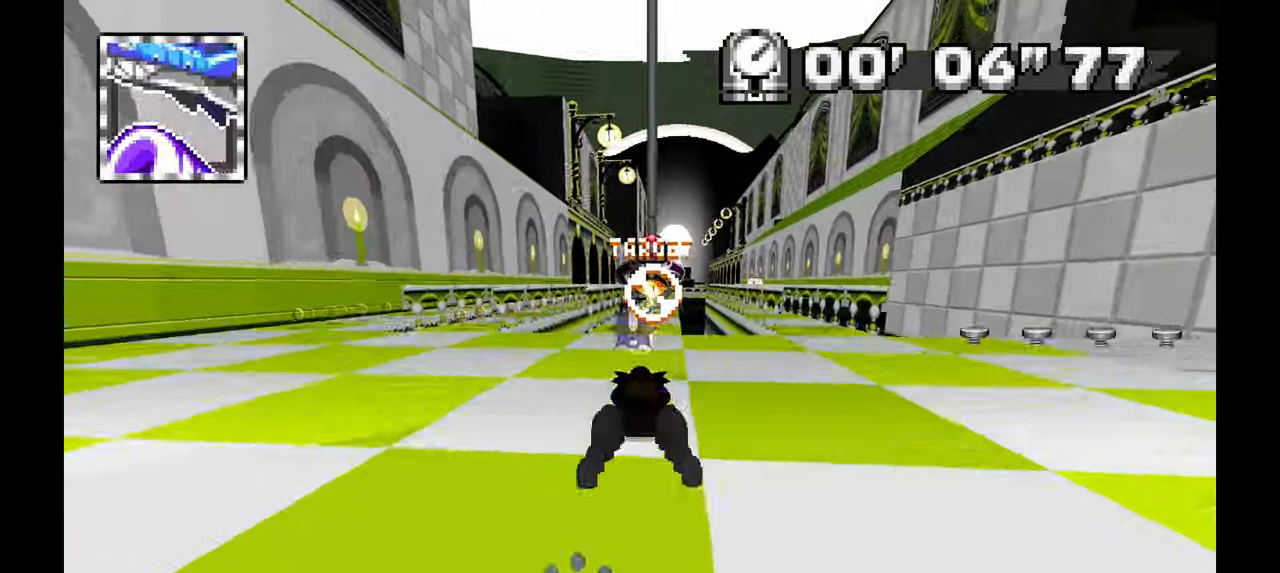
{"buttons": [], "left_stick": "center"}
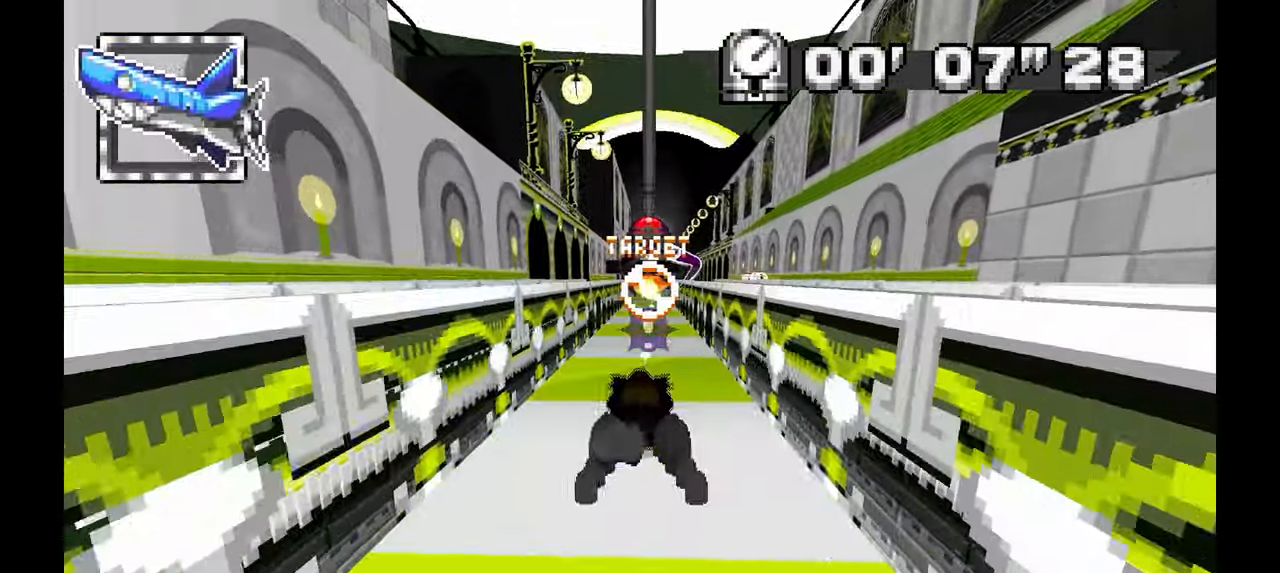
{"buttons": [], "left_stick": "center", "events": []}
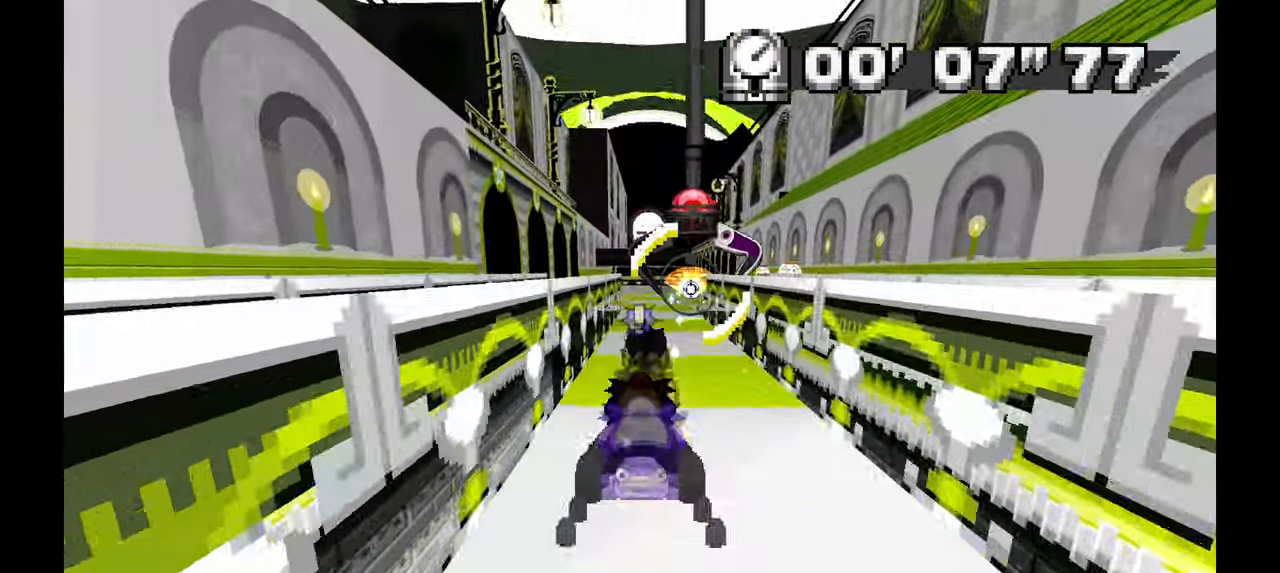
{"buttons": [], "left_stick": "right", "events": [[183, "left_stick", "down-right"], [250, "left_stick", "right"]]}
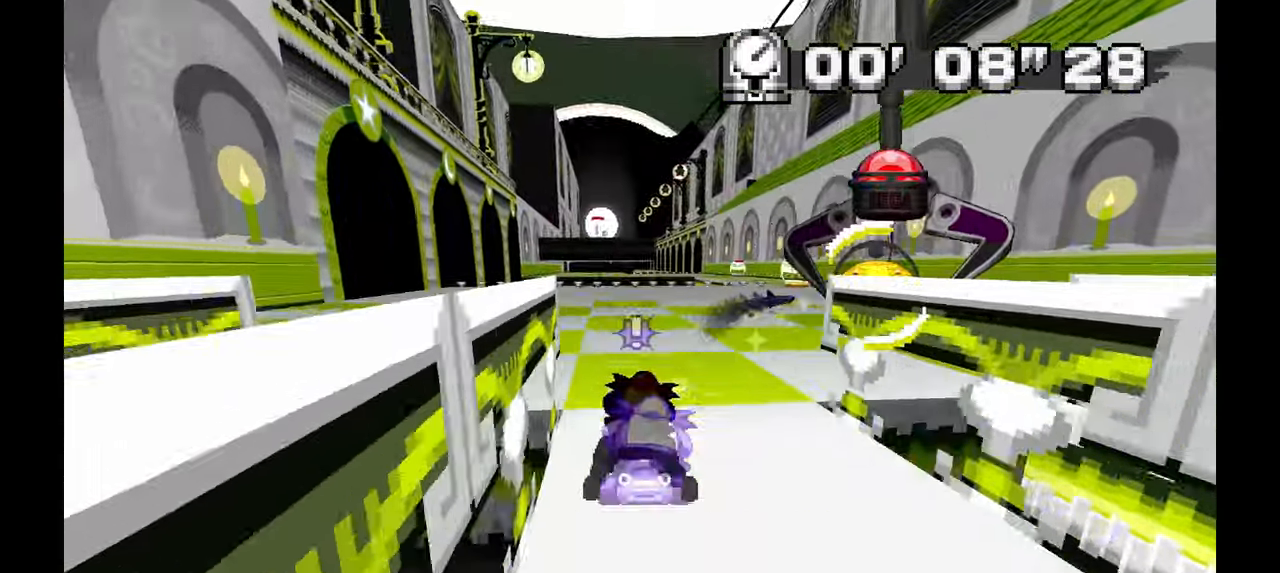
{"buttons": [], "left_stick": "center"}
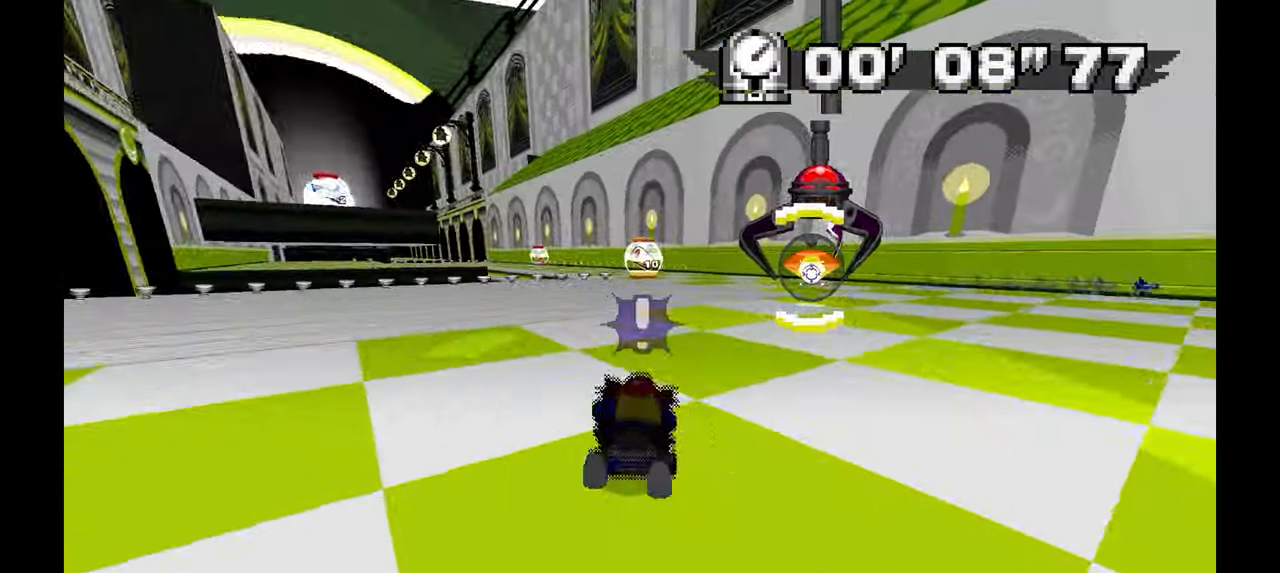
{"buttons": [], "left_stick": "center", "events": [[333, "left_stick", "up-left"], [417, "left_stick", "center"]]}
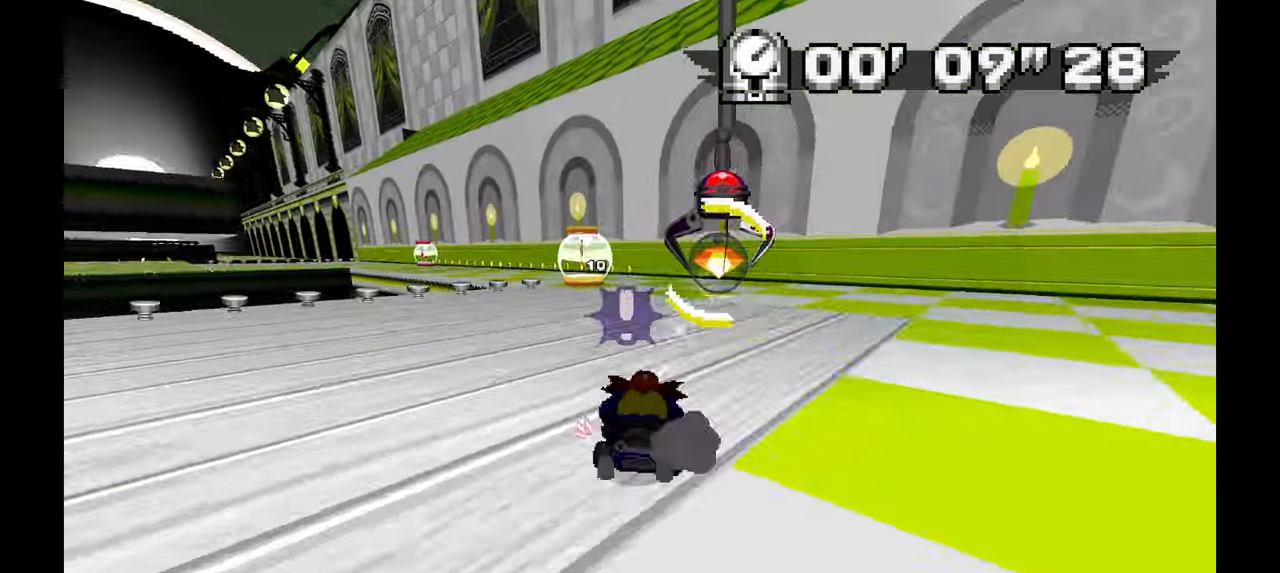
{"buttons": [], "left_stick": "center", "events": [[117, "left_stick", "up-left"], [233, "left_stick", "center"], [333, "left_stick", "up-left"], [400, "left_stick", "center"]]}
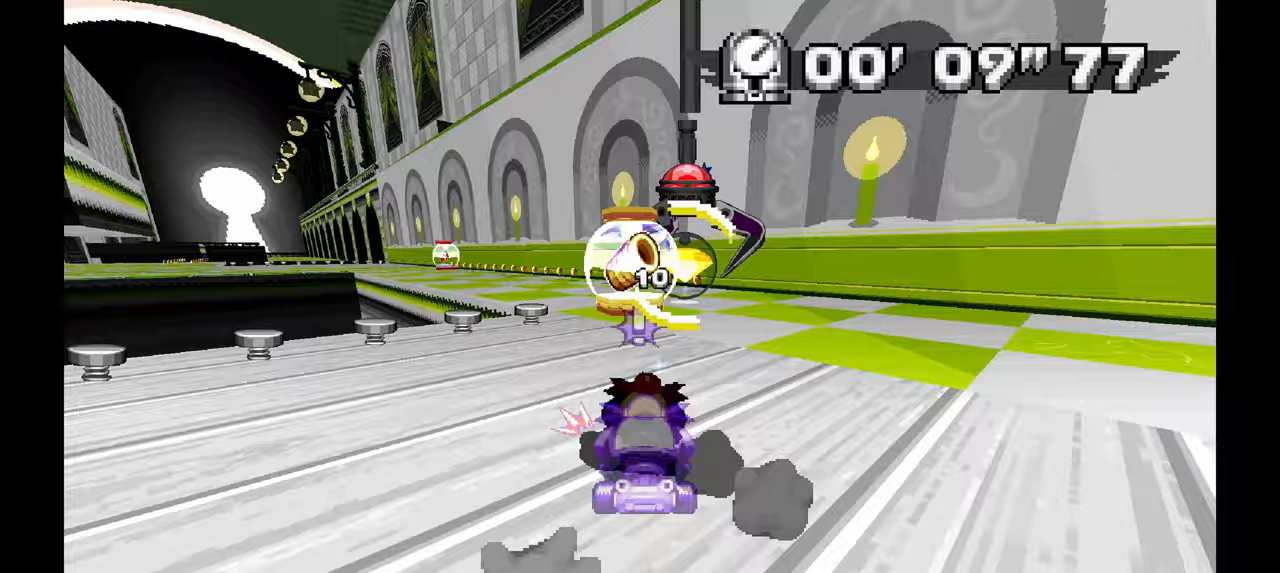
{"buttons": [], "left_stick": "left", "events": [[17, "left_stick", "up-left"], [100, "left_stick", "left"]]}
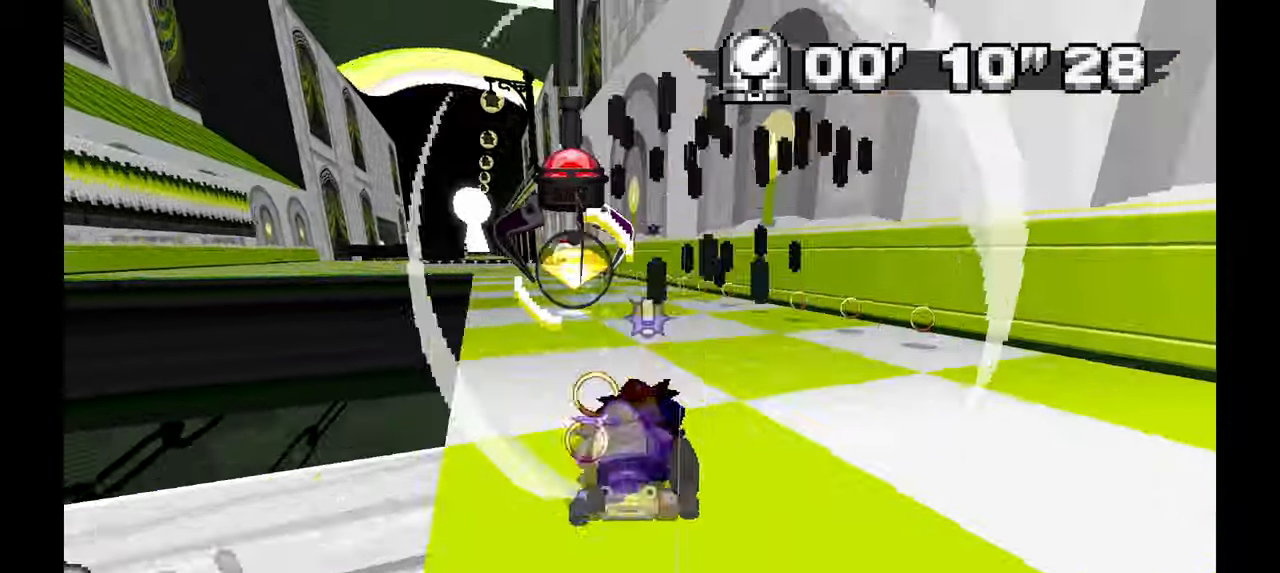
{"buttons": [], "left_stick": "center", "events": [[117, "left_stick", "center"], [200, "left_stick", "up-left"], [333, "left_stick", "center"]]}
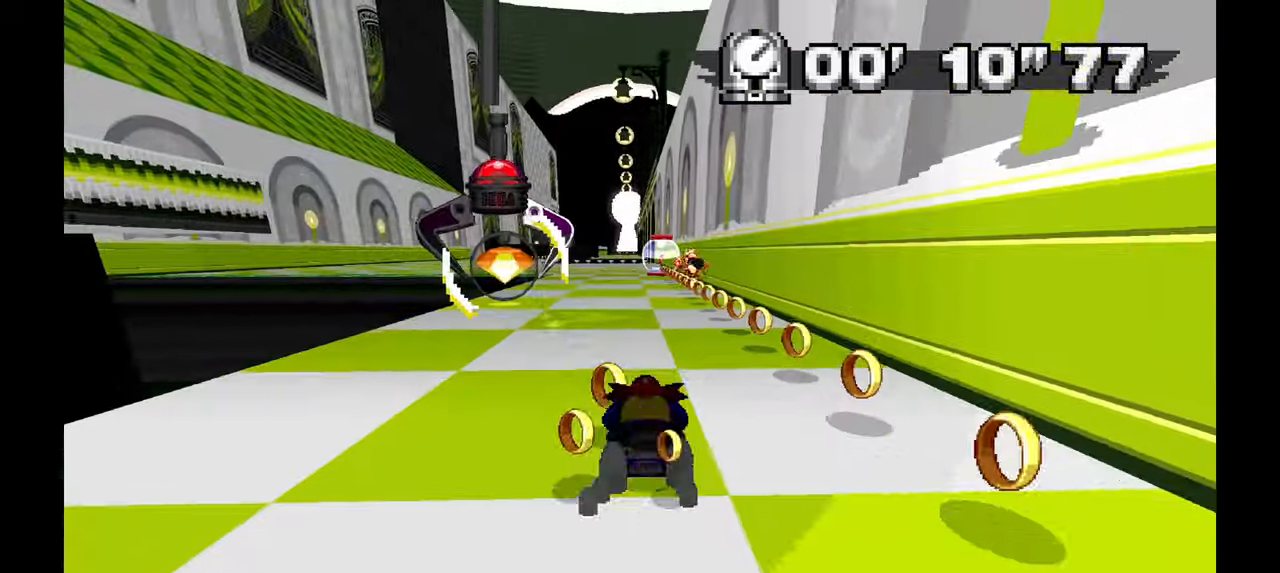
{"buttons": [], "left_stick": "right", "events": [[100, "left_stick", "up-left"], [183, "left_stick", "center"], [483, "left_stick", "right"]]}
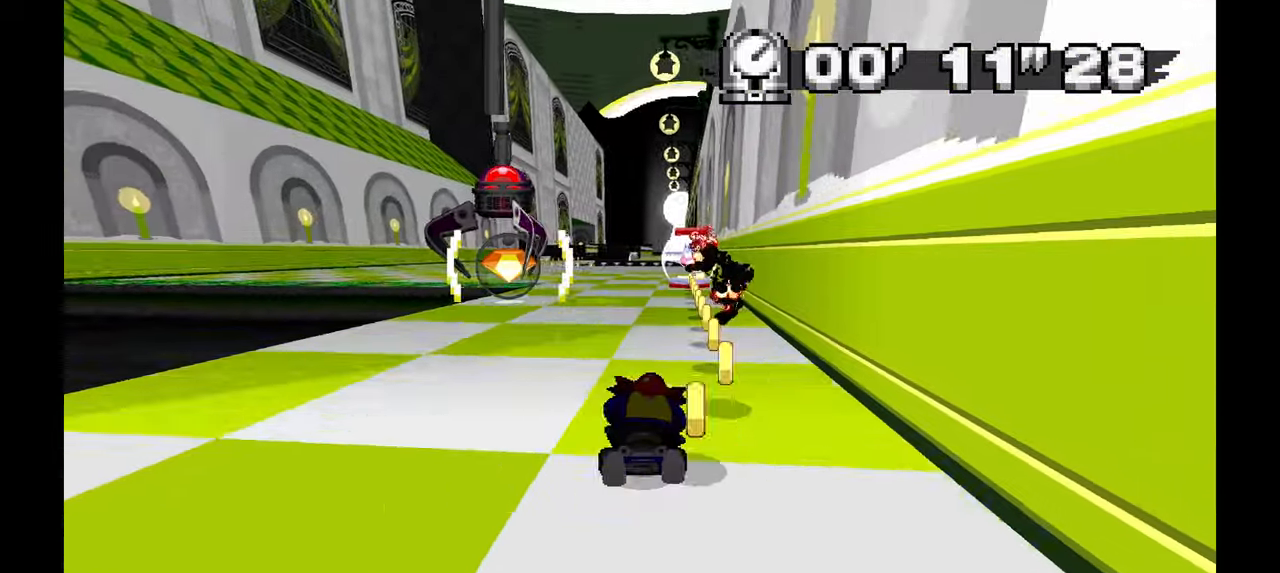
{"buttons": [], "left_stick": "center", "events": [[83, "left_stick", "center"]]}
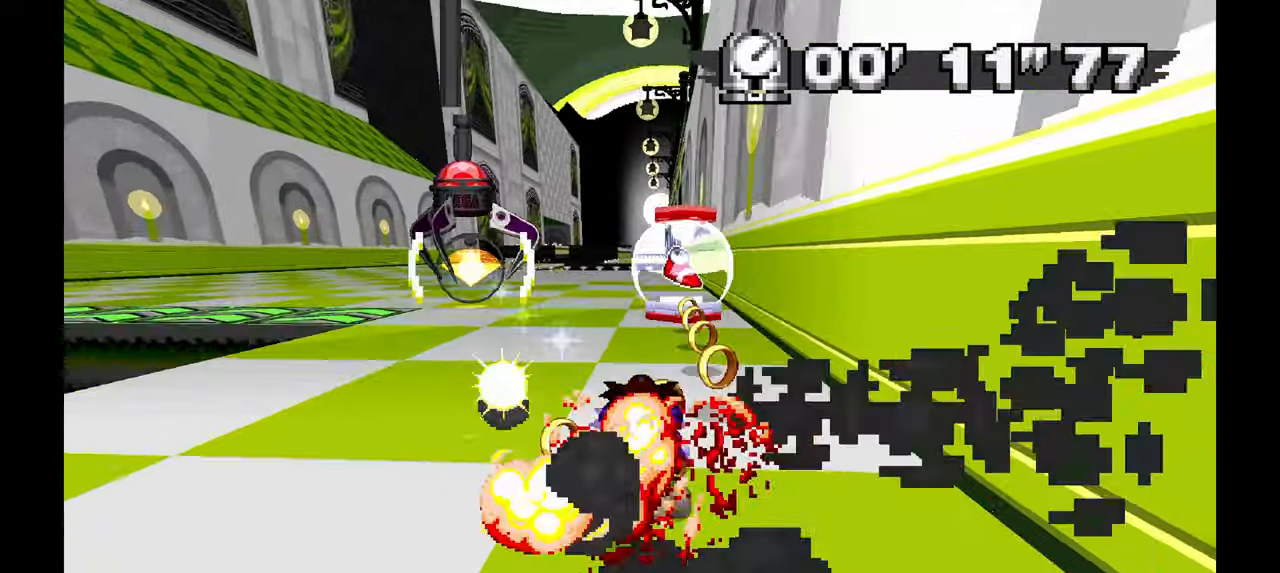
{"buttons": [], "left_stick": "center", "events": [[250, "left_stick", "up-left"], [383, "left_stick", "center"]]}
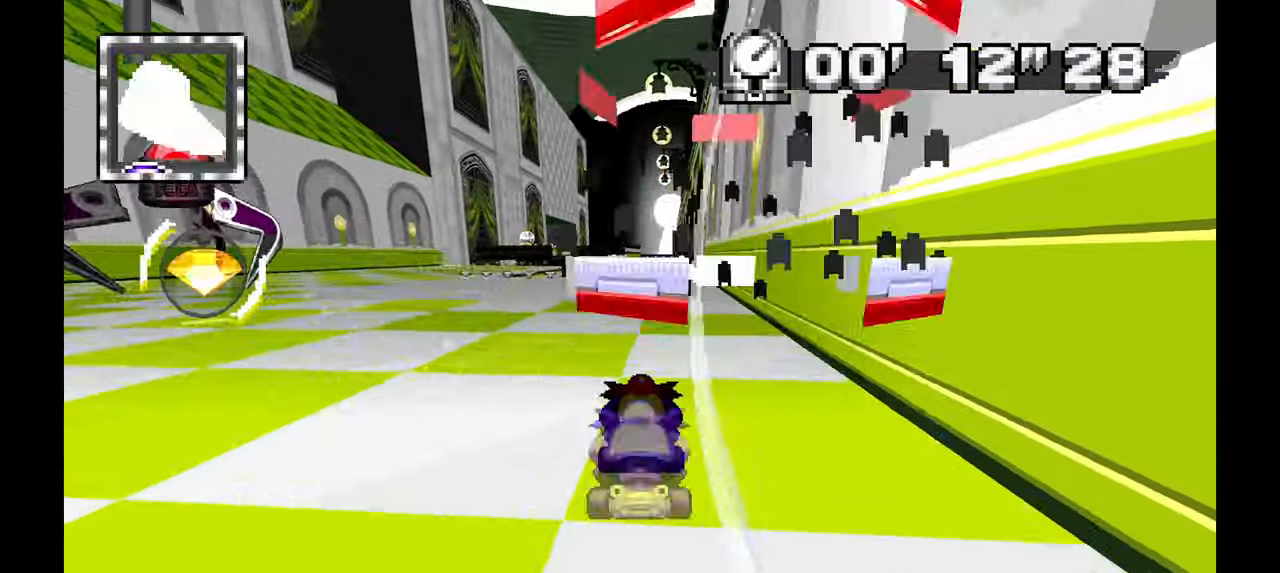
{"buttons": [], "left_stick": "center", "events": []}
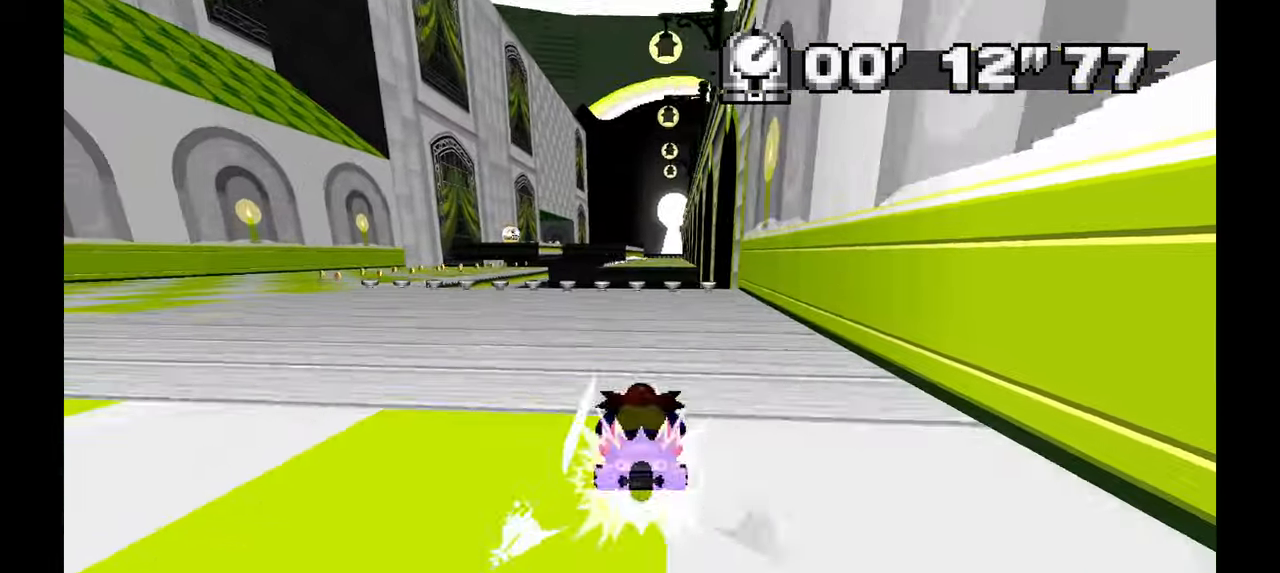
{"buttons": [], "left_stick": "center", "events": [[183, "left_stick", "right"], [300, "left_stick", "center"]]}
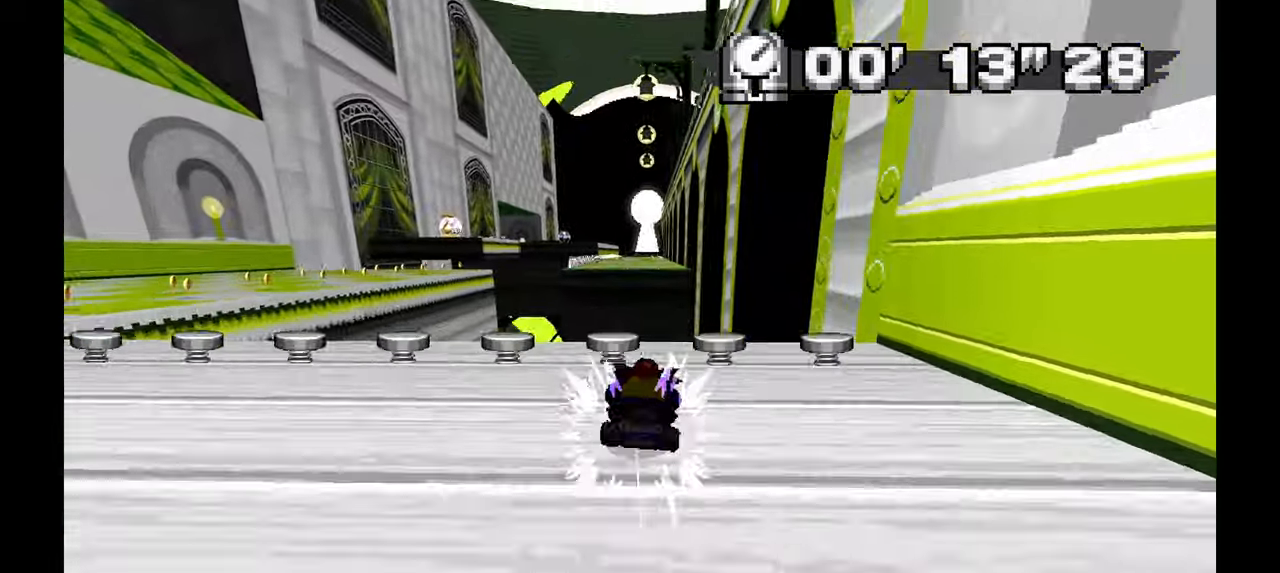
{"buttons": [], "left_stick": "center", "events": [[350, "left_stick", "up-left"], [433, "left_stick", "center"]]}
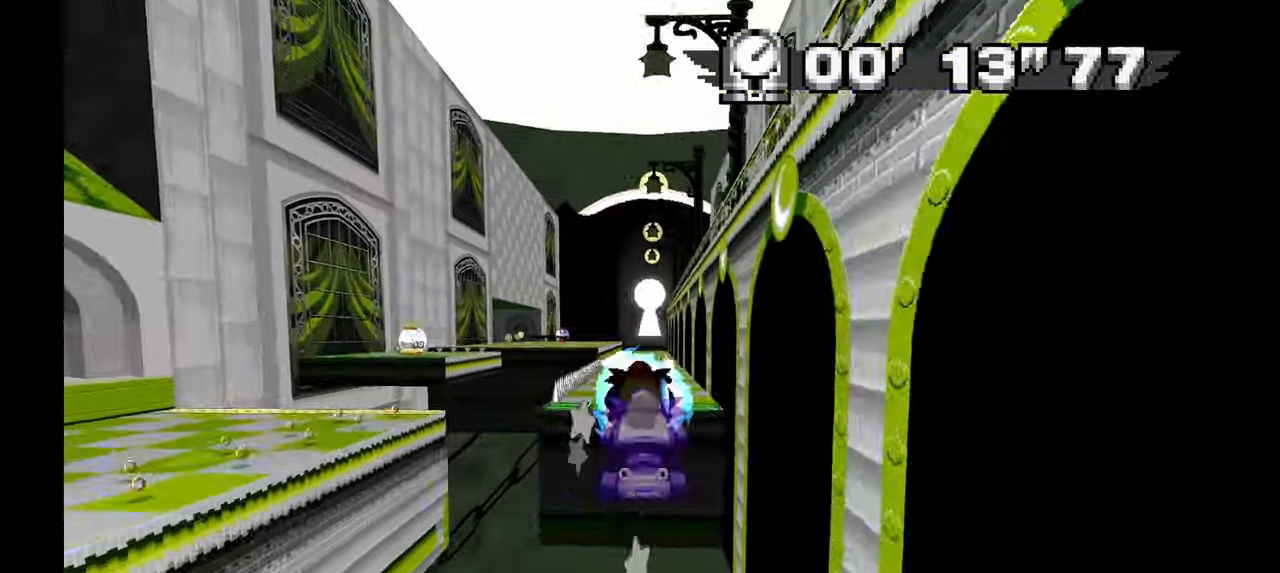
{"buttons": [], "left_stick": "center", "events": [[100, "left_stick", "up-left"], [217, "left_stick", "center"]]}
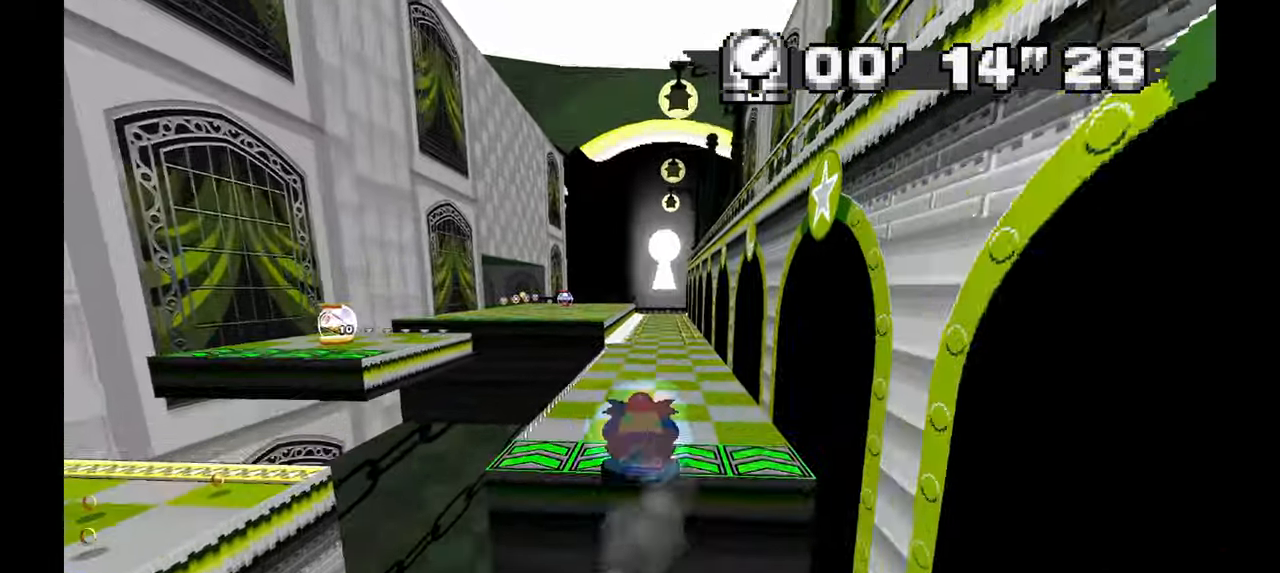
{"buttons": [], "left_stick": "center", "events": [[83, "left_stick", "up-left"], [167, "left_stick", "center"]]}
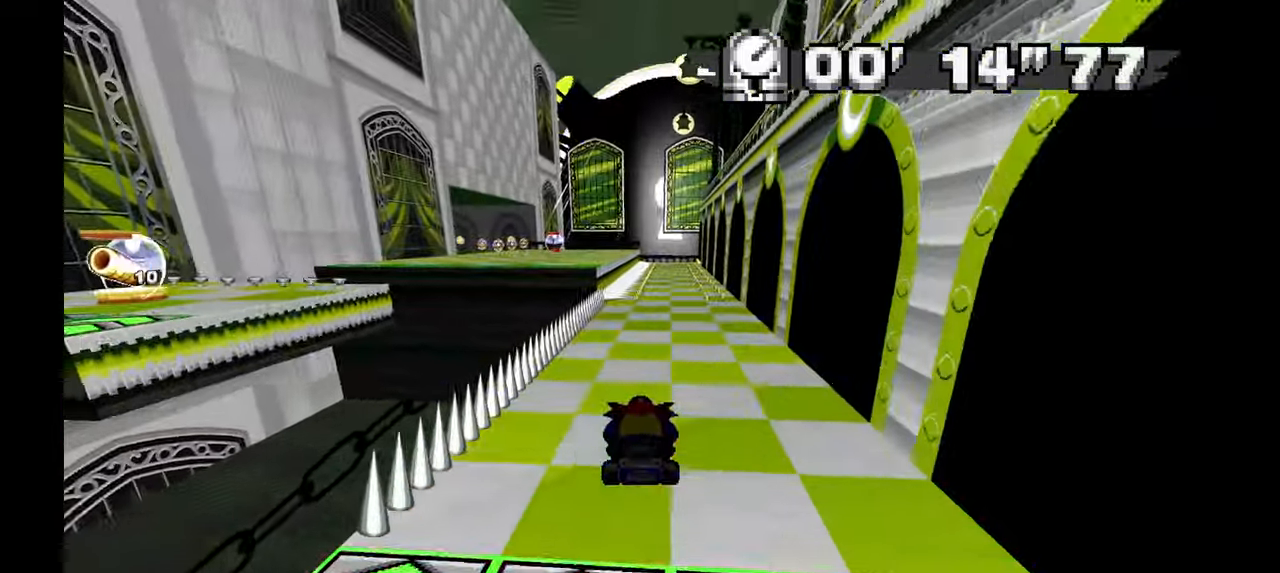
{"buttons": [], "left_stick": "center", "events": []}
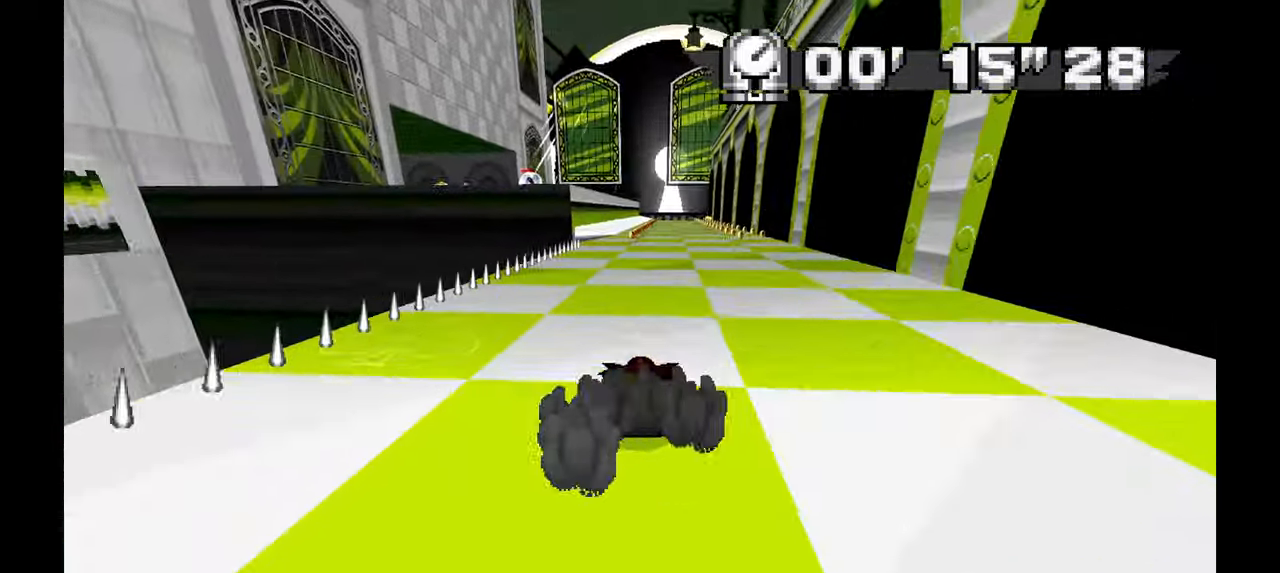
{"buttons": [], "left_stick": "center"}